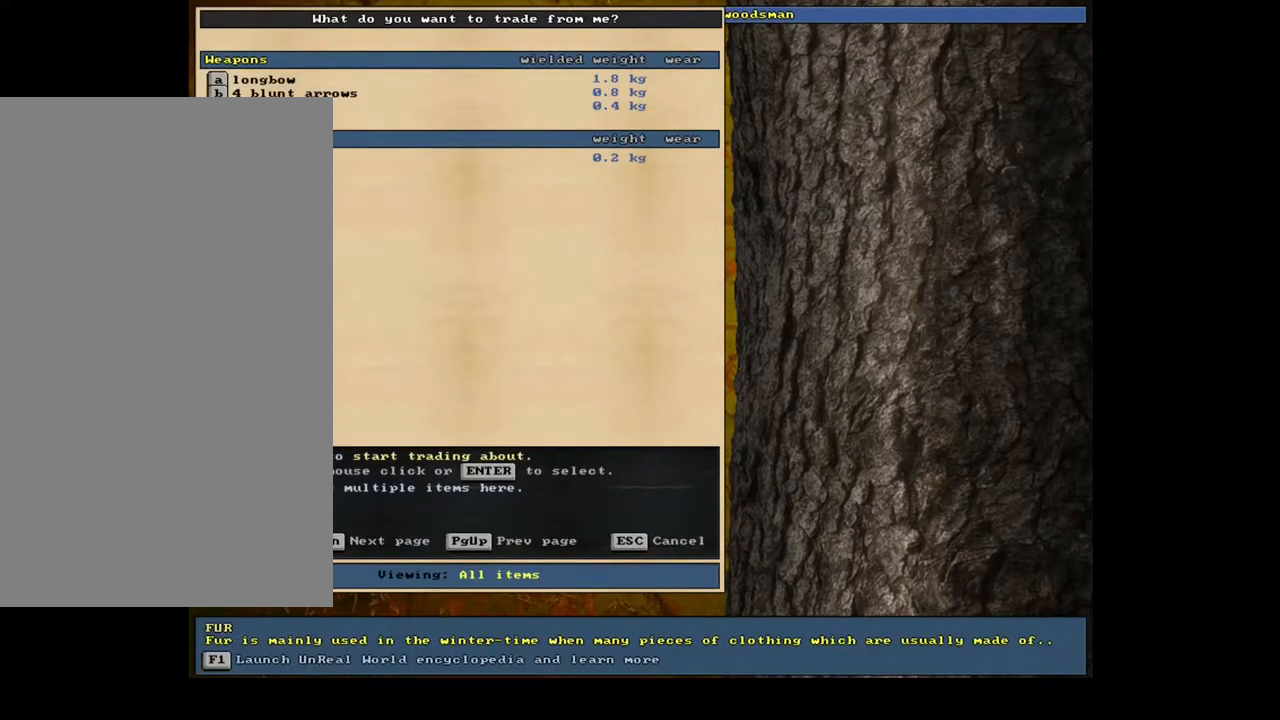
Gameplay with keyboard and mouse; each line is a JSON object with the keys and mouse buttons held at the frame after it. "events" lists presses ("down") and releases ("up") of ".", "/", "0", "1", "2", "3", "4", "5", "6", "7", "8", "9", "a", "alt_l", "alt_r", "b", "backslash", "backspace", "c", "caps_lock", "comma", "ctrl_l", "ctrl_r", "d", "down", "e", "equals", "escape", "f", "f1", "f10", "f11", "f12", "f2", "f3", "f4", "f5", "f6", "f7", "f8", "f9", "g", "h", "i", "j", "k", "l", "lbracket", "left", "m", "minus", "n", "num0", "num1", "num2", "num3", "num4", "num5", "num6", "num7", "num8", "num9", "o", "p", "q", "quote", "r", "rbracket", "return", "right", "s", "semicolon", "shift_l", "shift_r", "space", "super", "t", "tab", "tilde", "u", "up", "v", "w", "x", "y", "z", "mouse_left", "mouse_wheel", "mouse_right", "mouse_mb4" and "mouse_mb5" between this image and that frame as [ms after this image, input, new state], when the widget could be followed in between. "mouse_left", "mouse_wheel", "mouse_right", "mouse_mb4", "mouse_mb5" = the "left", "wheel", "right", "mb4", "mb5" buttons of the "mouse" list. No other keys are recorded. "wheel" means that the mouse wheel is clicked or scrolled. Mouse movement is not recorded. Not read: other_keys.
{"keys": [], "mouse": [], "events": [[100, "down", "down"], [167, "down", "up"]]}
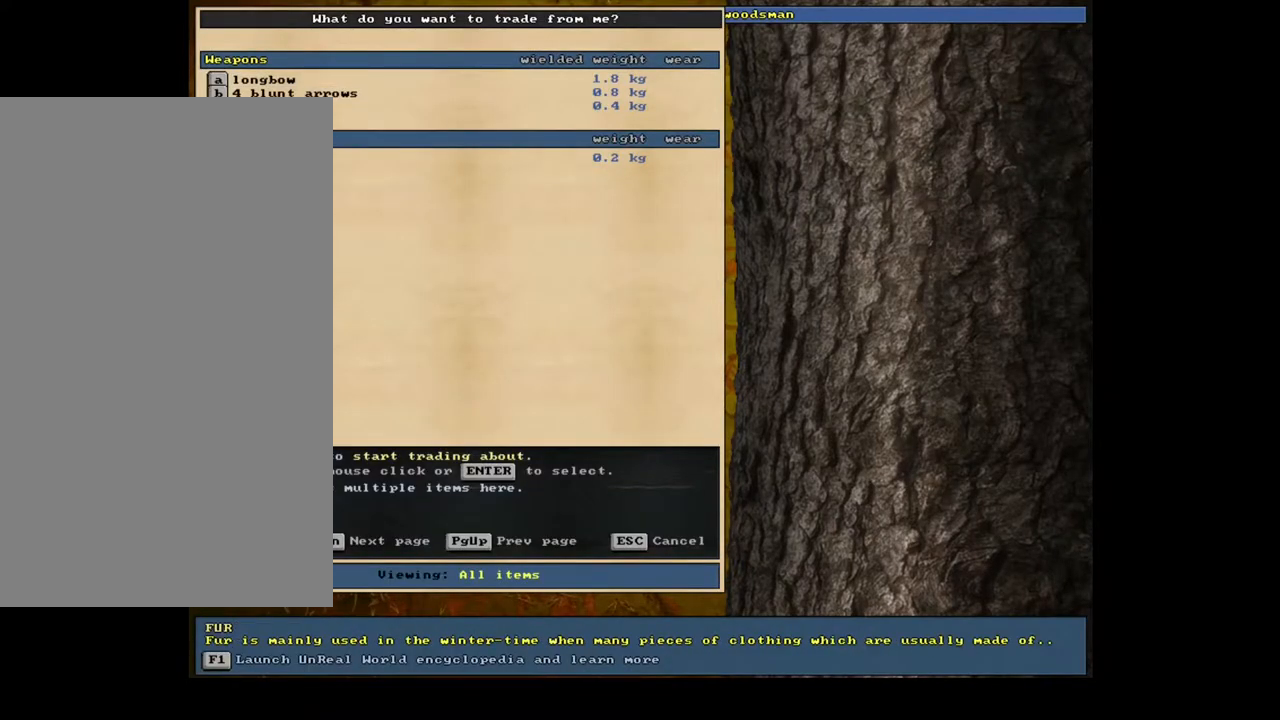
{"keys": [], "mouse": [], "events": [[100, "up", "down"], [200, "up", "up"]]}
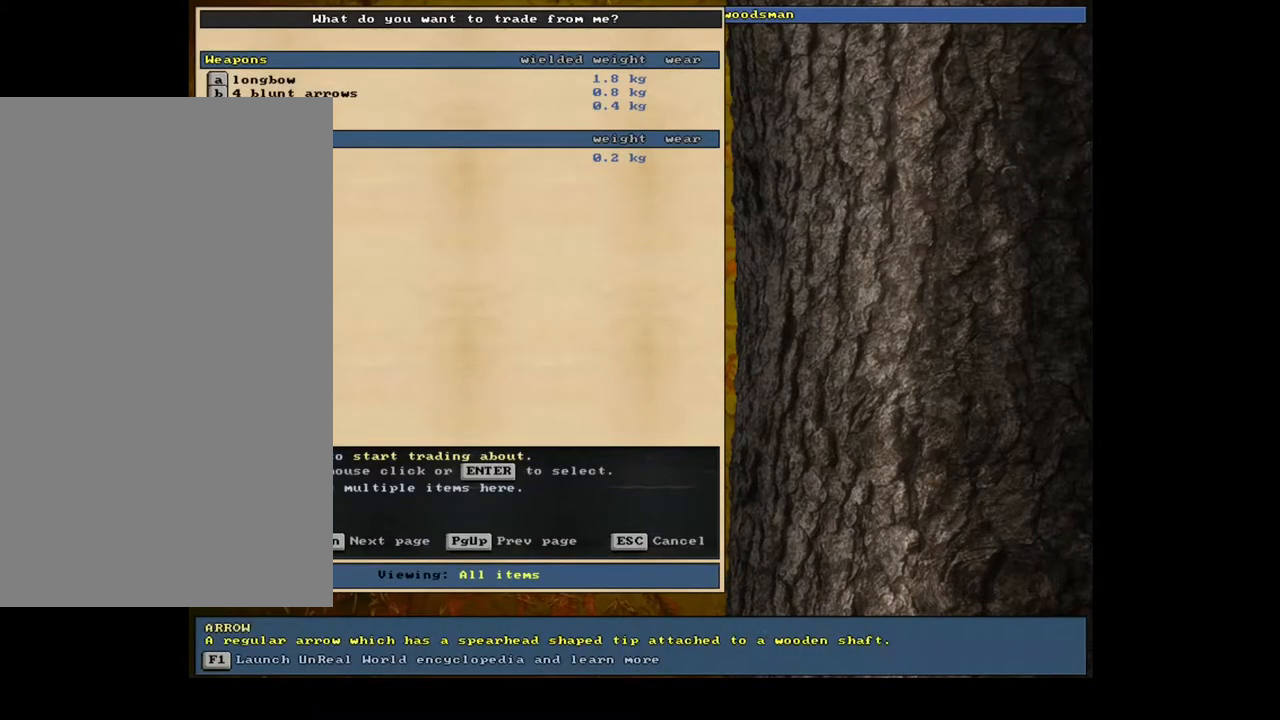
{"keys": ["escape"], "mouse": [], "events": [[417, "escape", "down"]]}
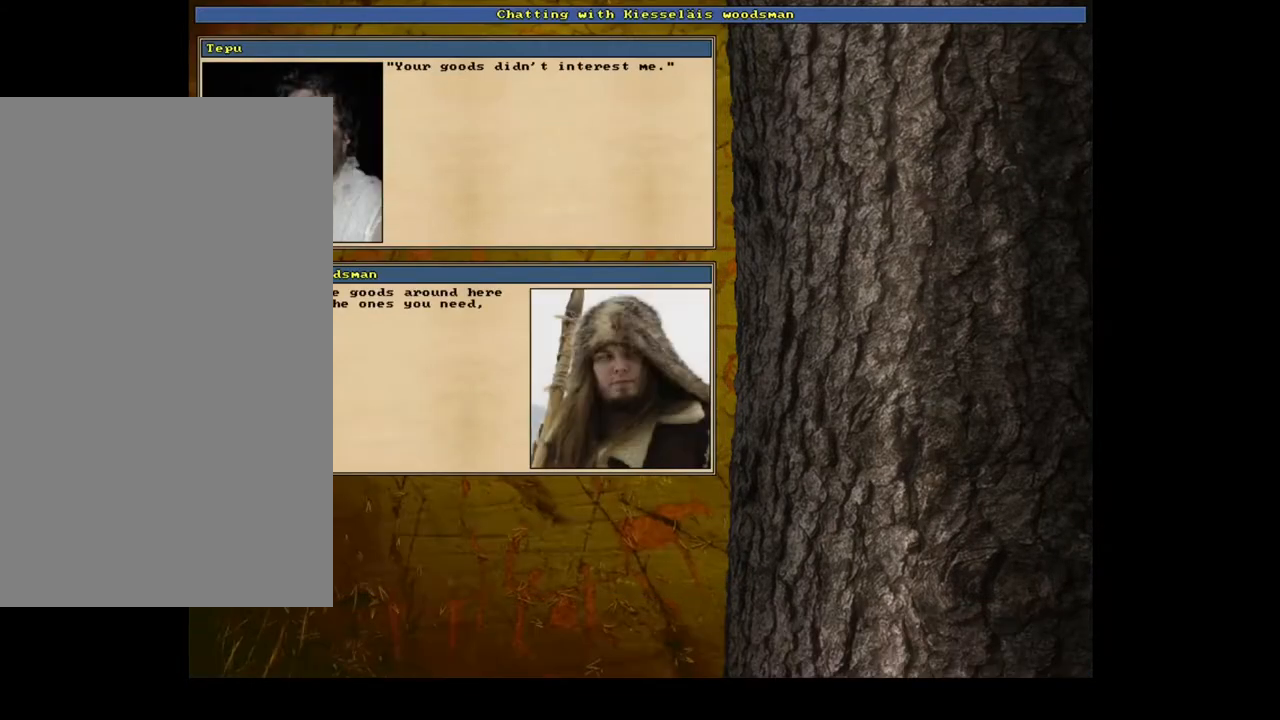
{"keys": [], "mouse": [], "events": [[33, "escape", "up"]]}
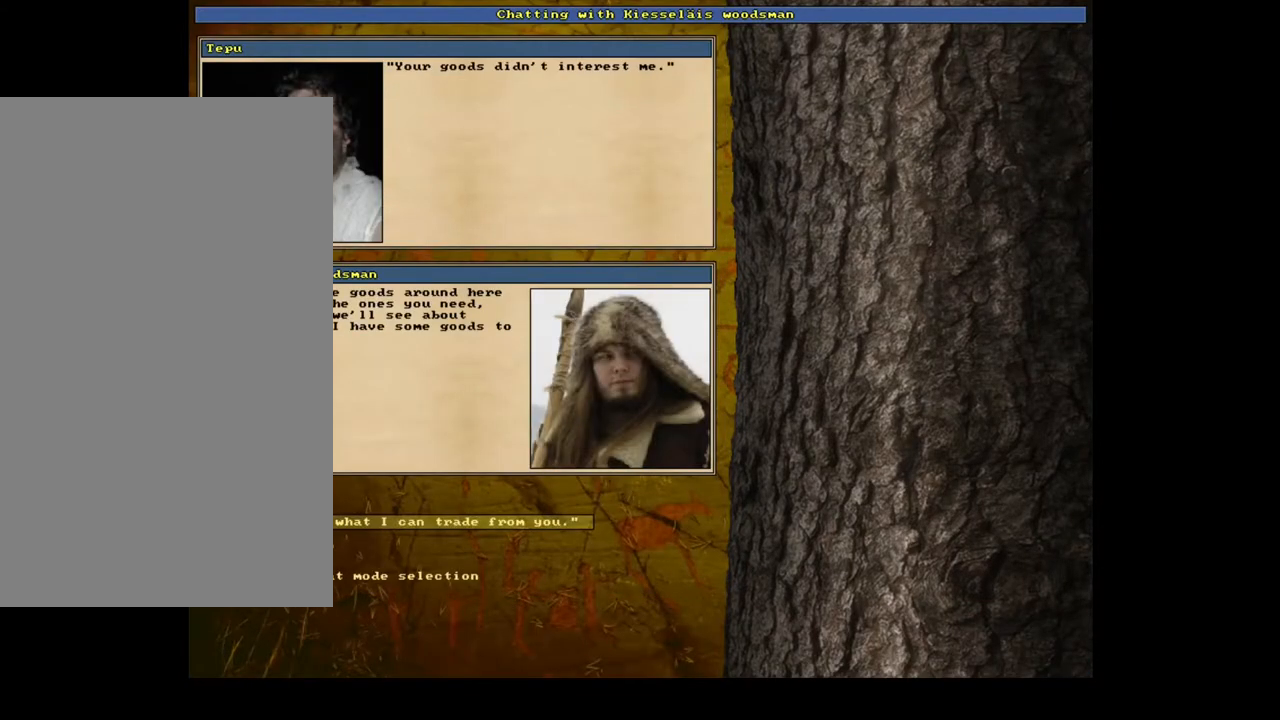
{"keys": [], "mouse": [], "events": [[83, "escape", "down"], [150, "escape", "up"]]}
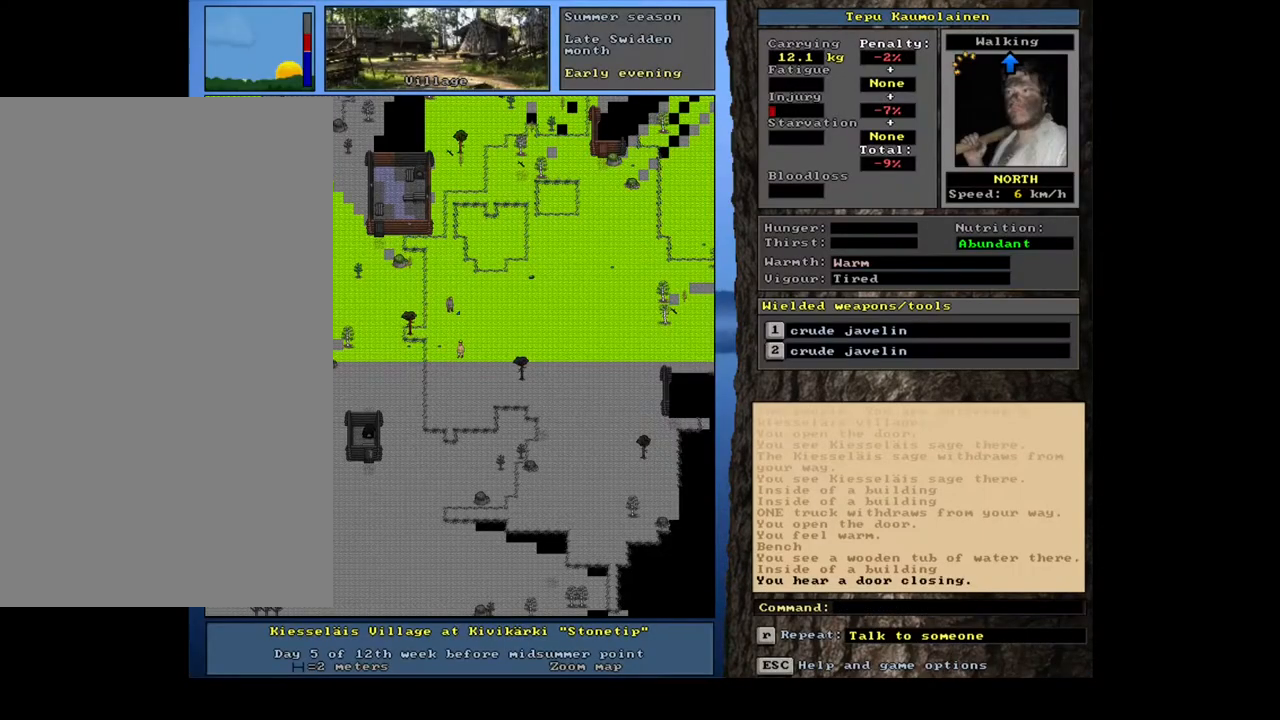
{"keys": [], "mouse": [], "events": [[83, "num3", "down"], [200, "num3", "up"]]}
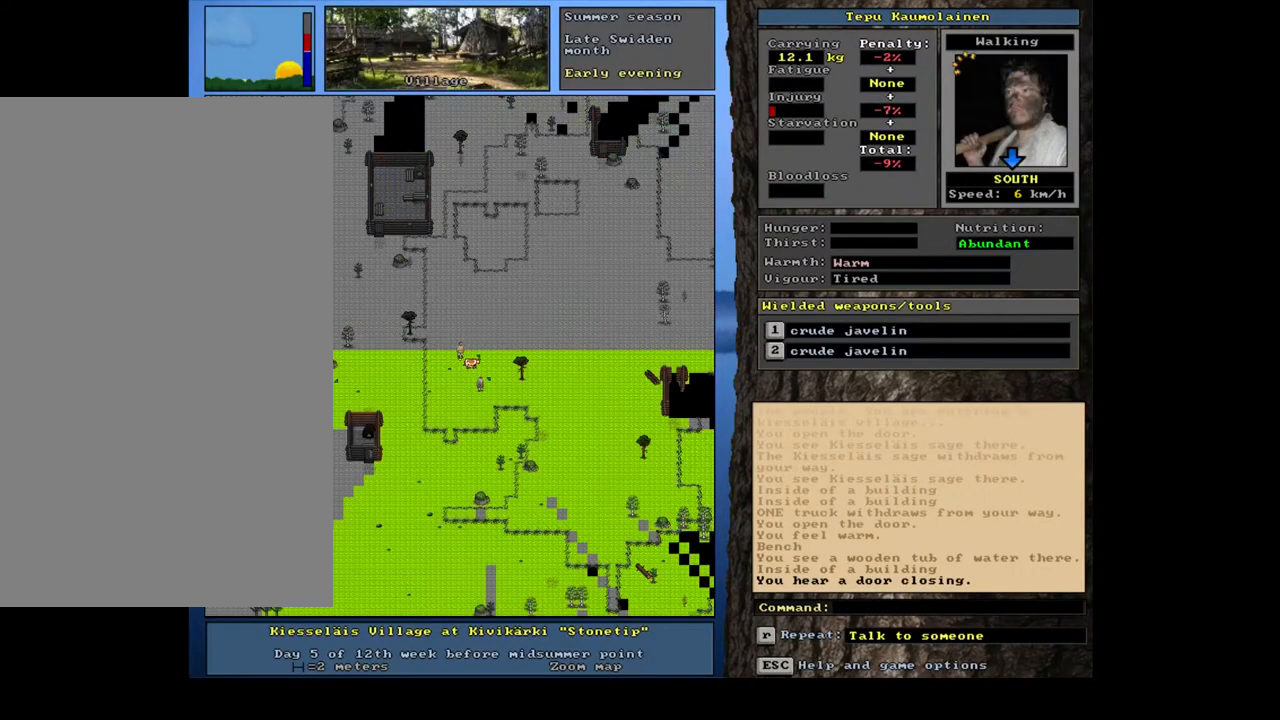
{"keys": [], "mouse": [], "events": [[167, "shift_l", "down"], [317, "g", "down"], [417, "g", "up"], [467, "shift_l", "up"]]}
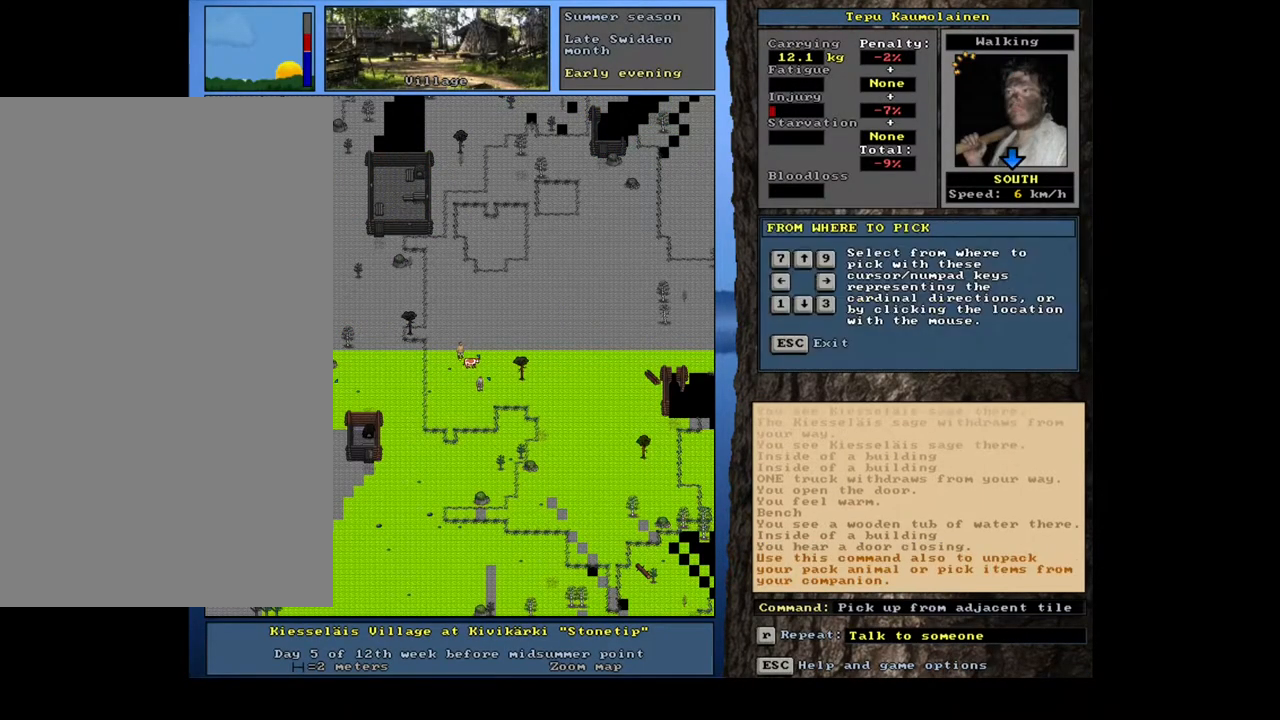
{"keys": [], "mouse": [], "events": [[100, "3", "down"], [250, "3", "up"]]}
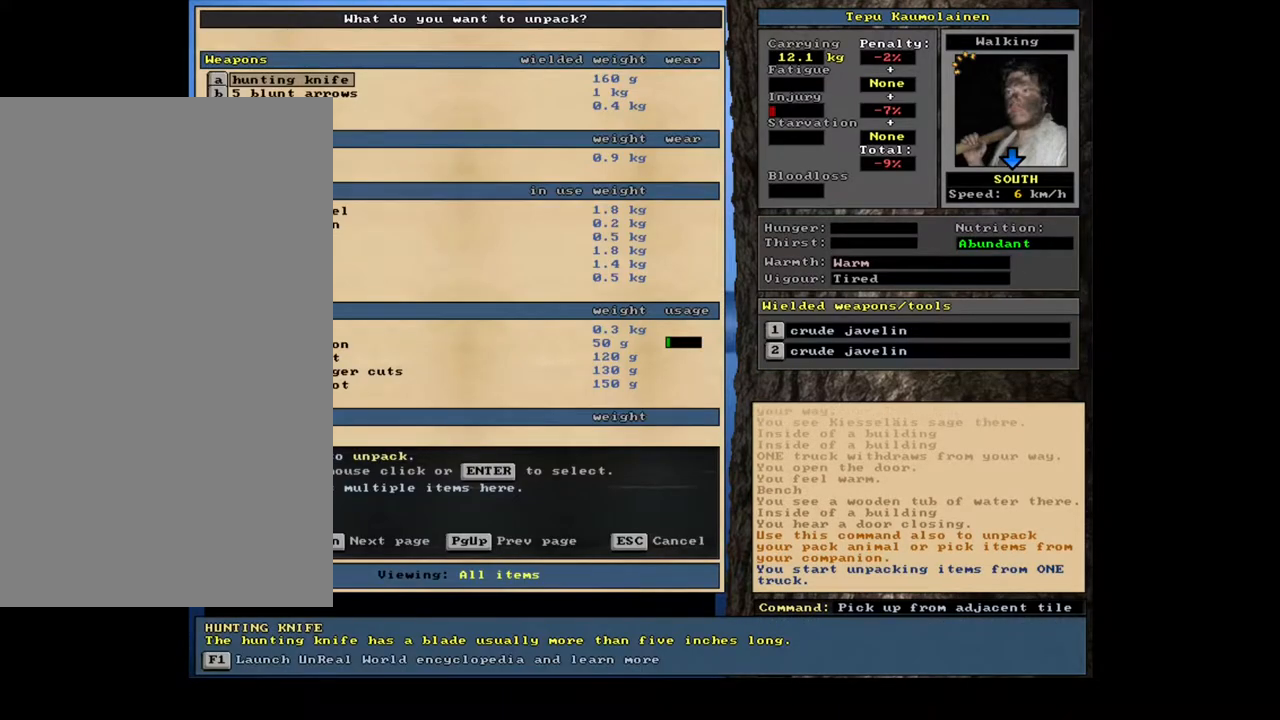
{"keys": [], "mouse": [], "events": []}
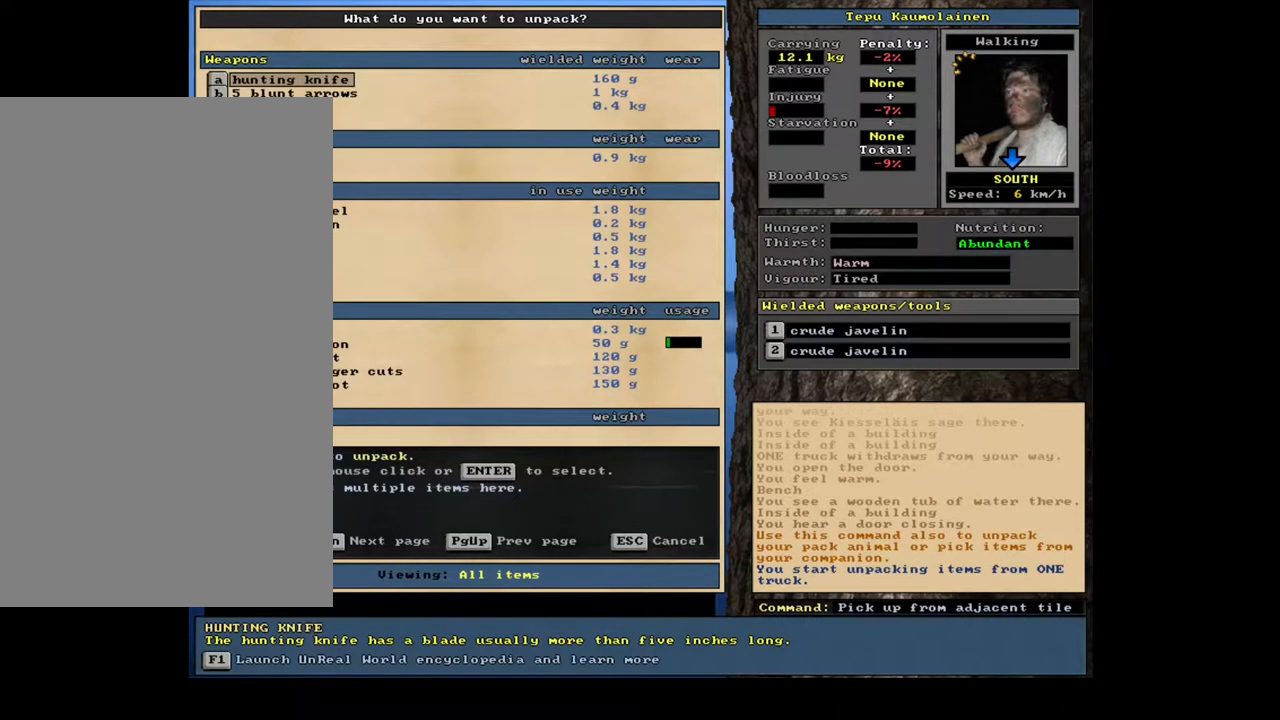
{"keys": ["num2"], "mouse": [], "events": [[133, "num2", "down"], [267, "num2", "up"], [383, "num2", "down"]]}
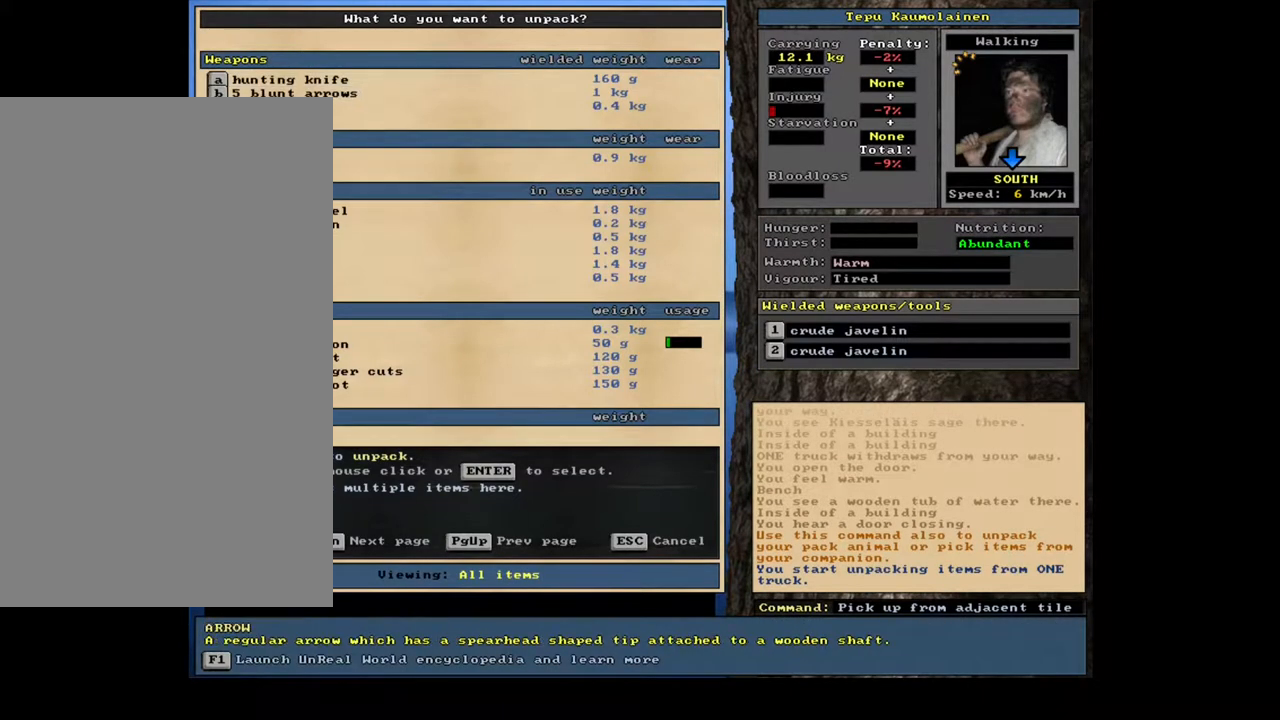
{"keys": ["num2"], "mouse": [], "events": []}
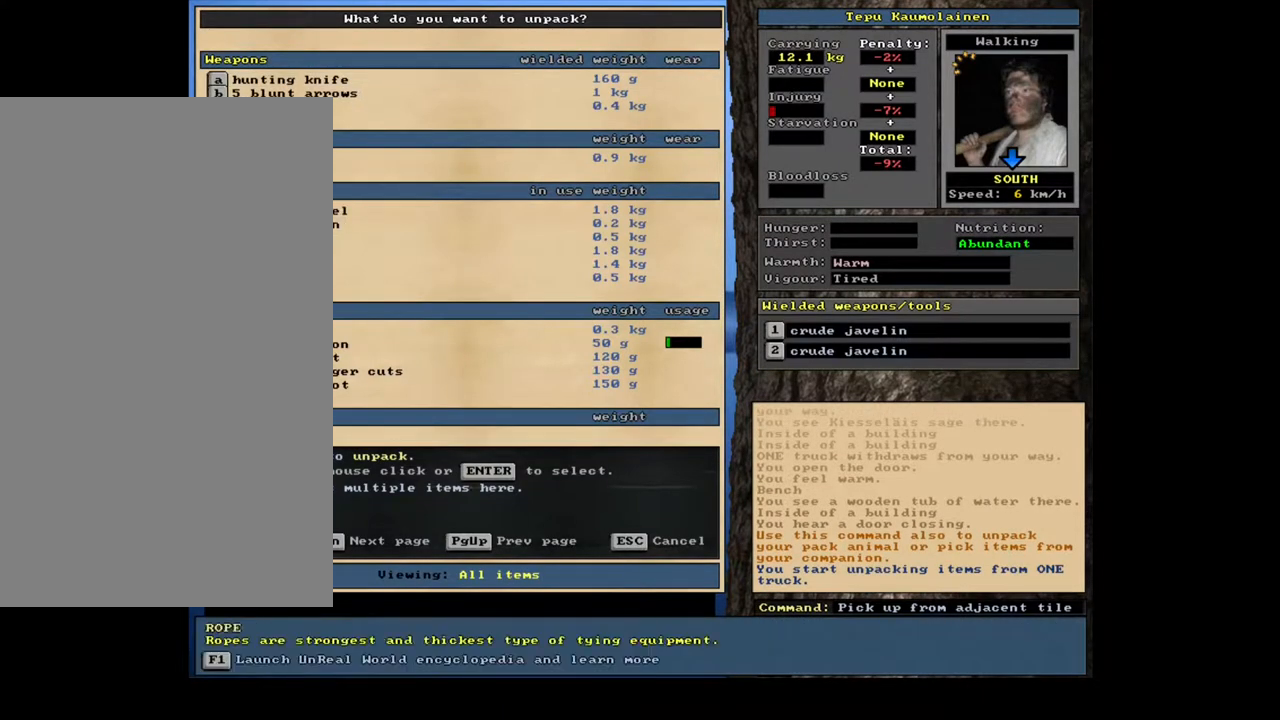
{"keys": [], "mouse": [], "events": [[433, "num2", "up"]]}
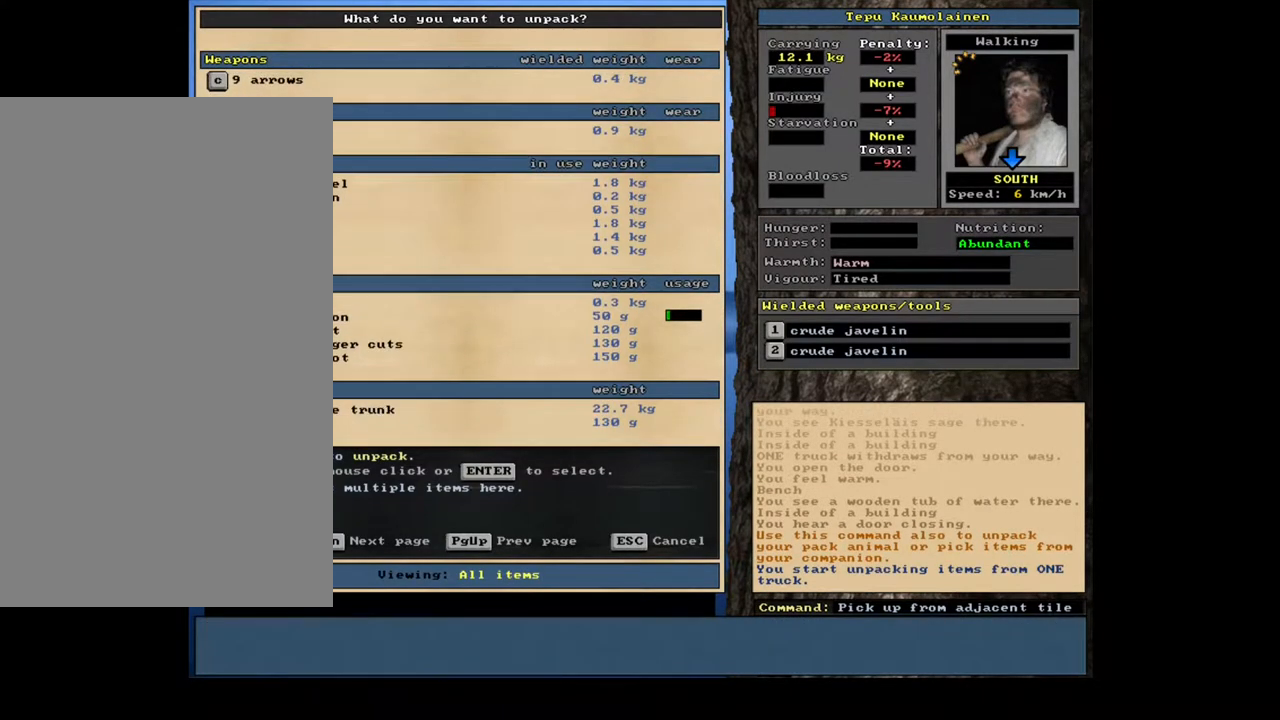
{"keys": ["num8"], "mouse": [], "events": [[167, "num8", "down"]]}
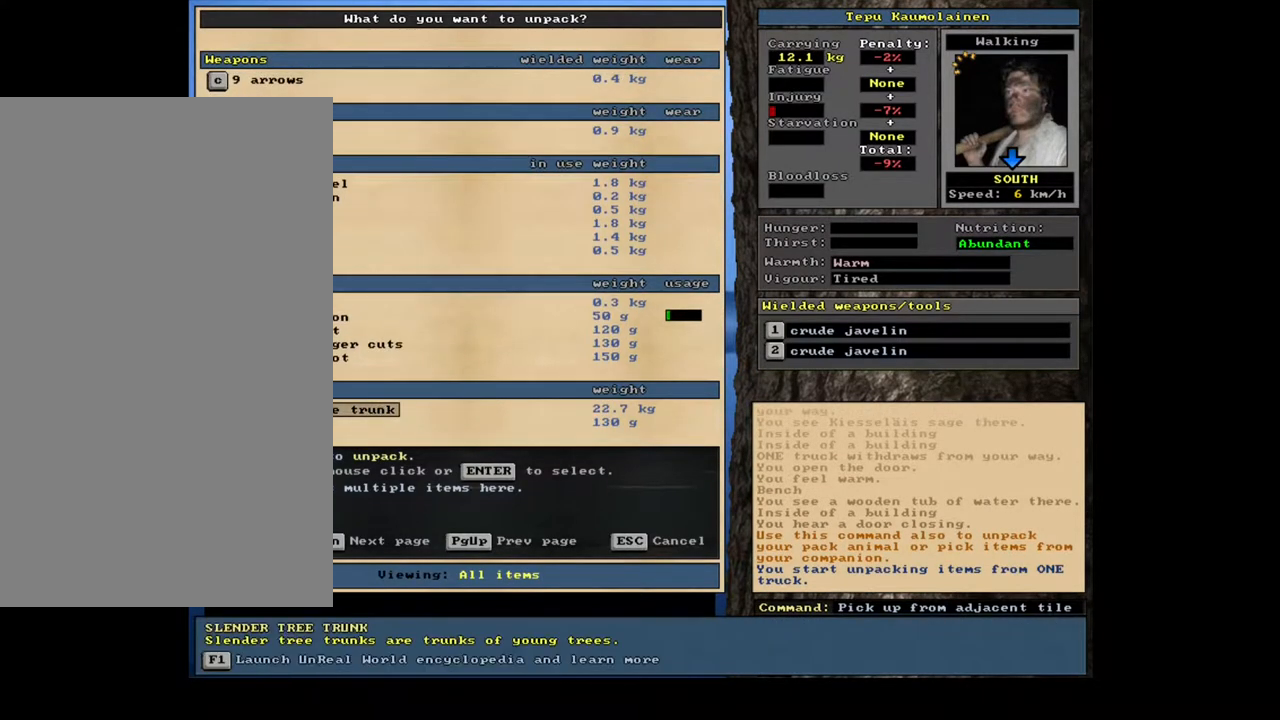
{"keys": ["num8"], "mouse": [], "events": []}
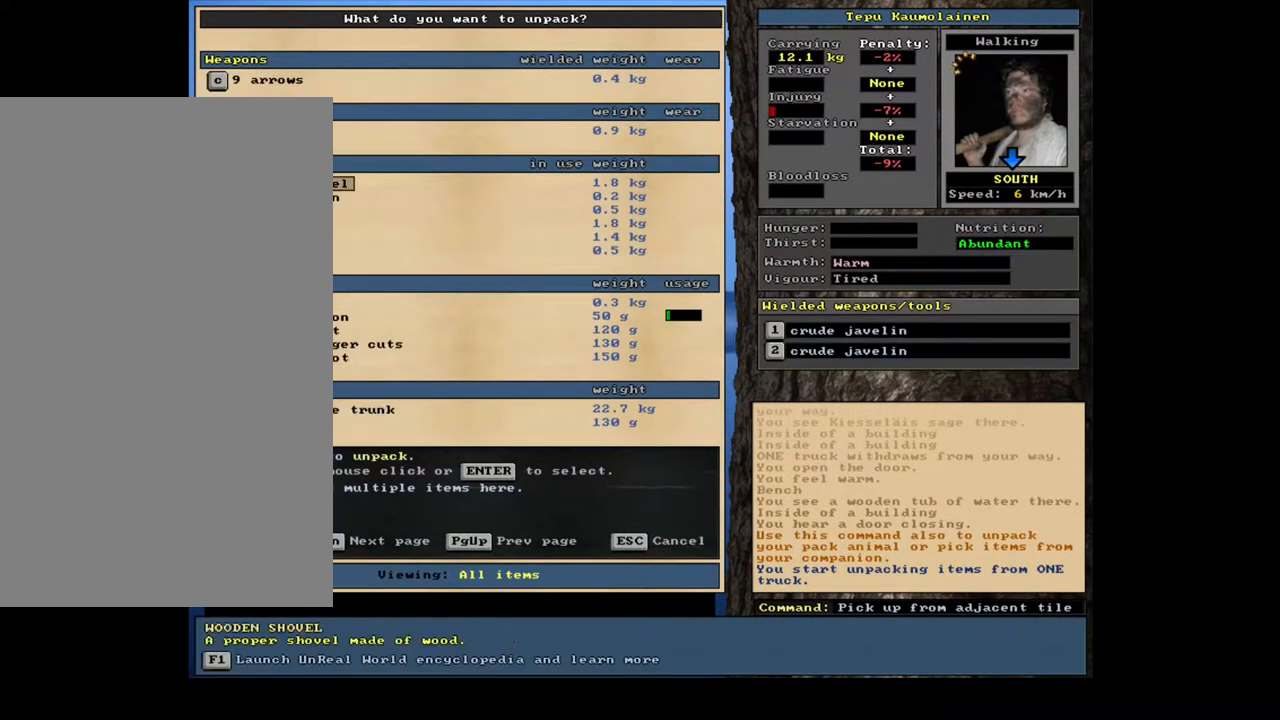
{"keys": [], "mouse": [], "events": [[433, "num8", "up"]]}
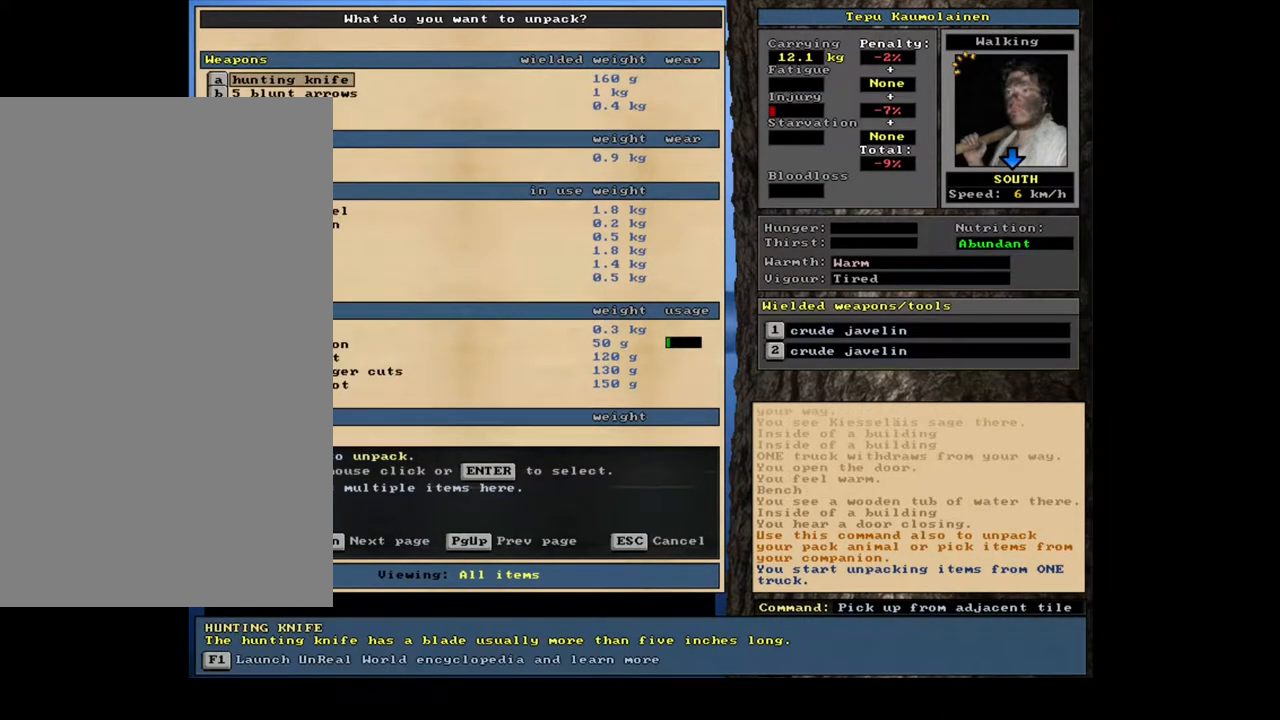
{"keys": ["num2"], "mouse": [], "events": [[83, "num2", "down"], [217, "num2", "up"], [283, "num2", "down"], [383, "num2", "up"], [467, "num2", "down"]]}
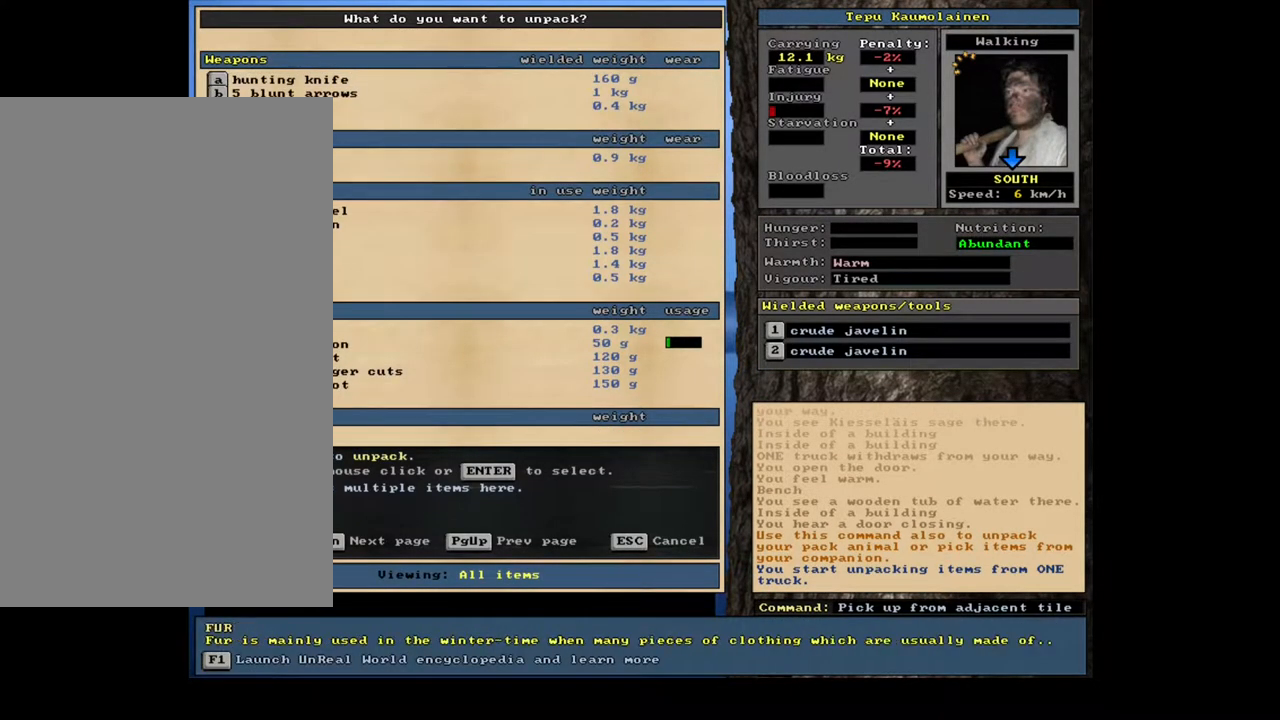
{"keys": [], "mouse": [], "events": [[83, "num2", "up"]]}
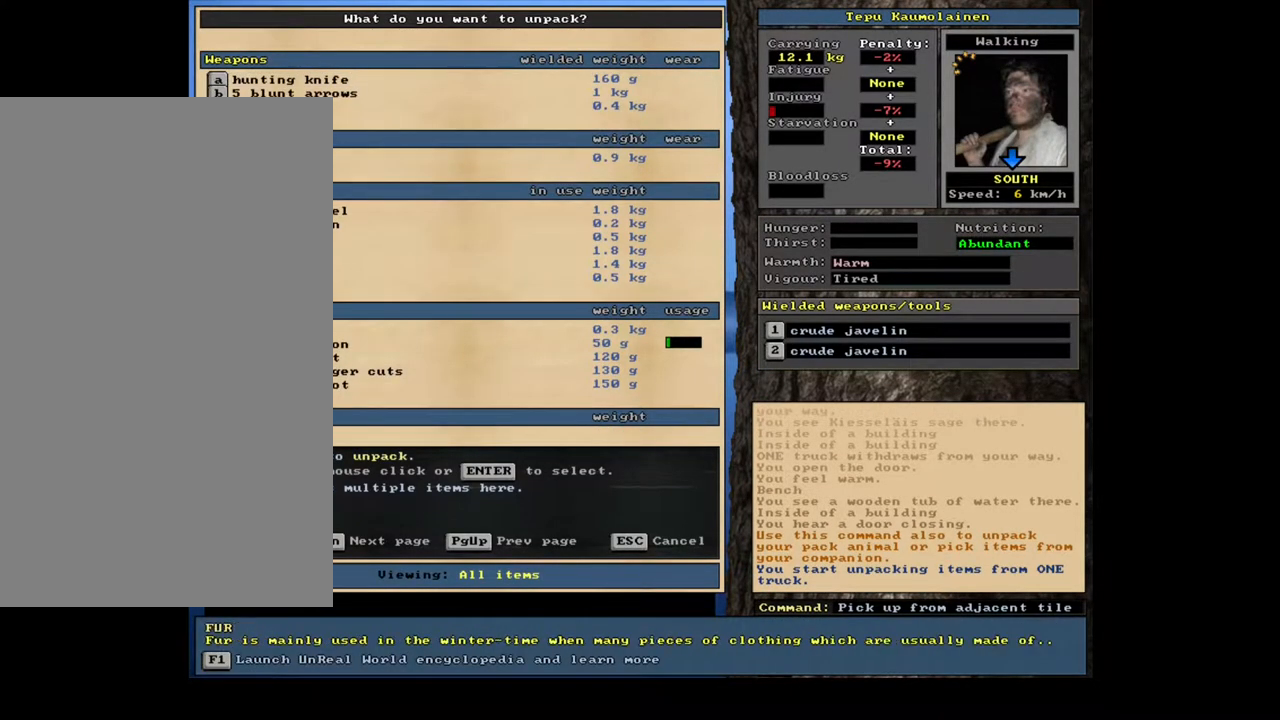
{"keys": [], "mouse": [], "events": []}
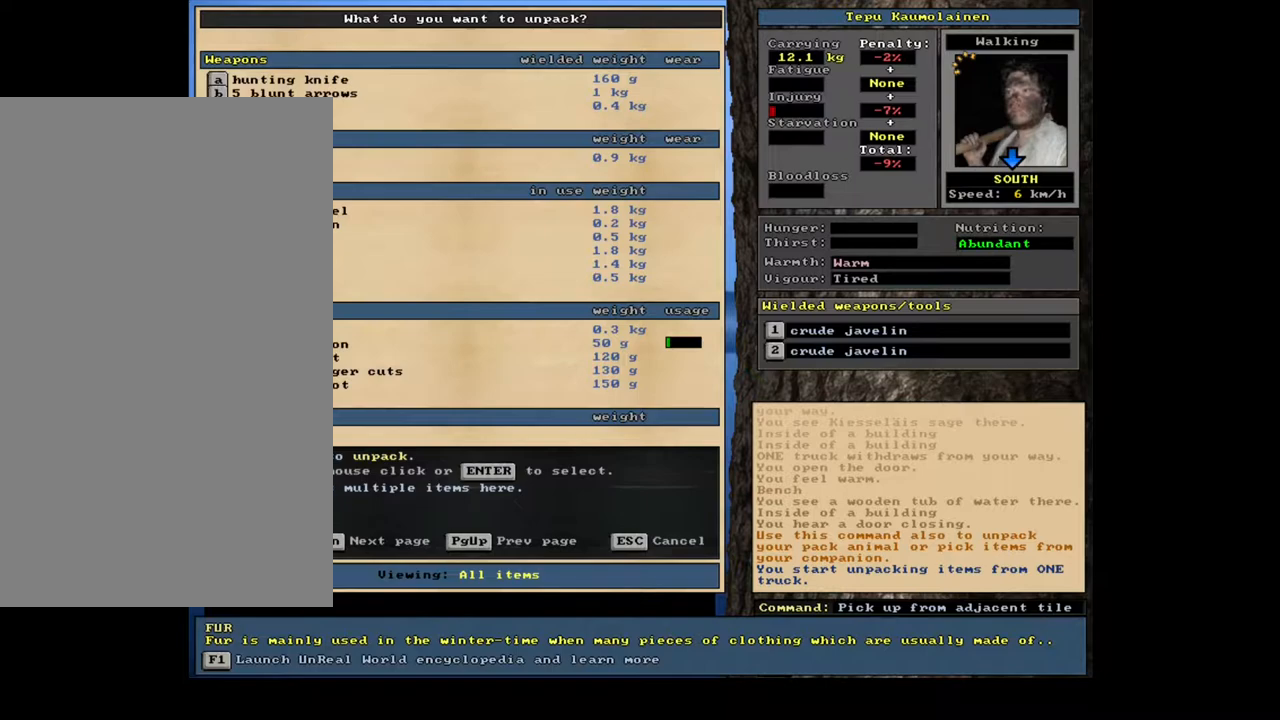
{"keys": [], "mouse": [], "events": []}
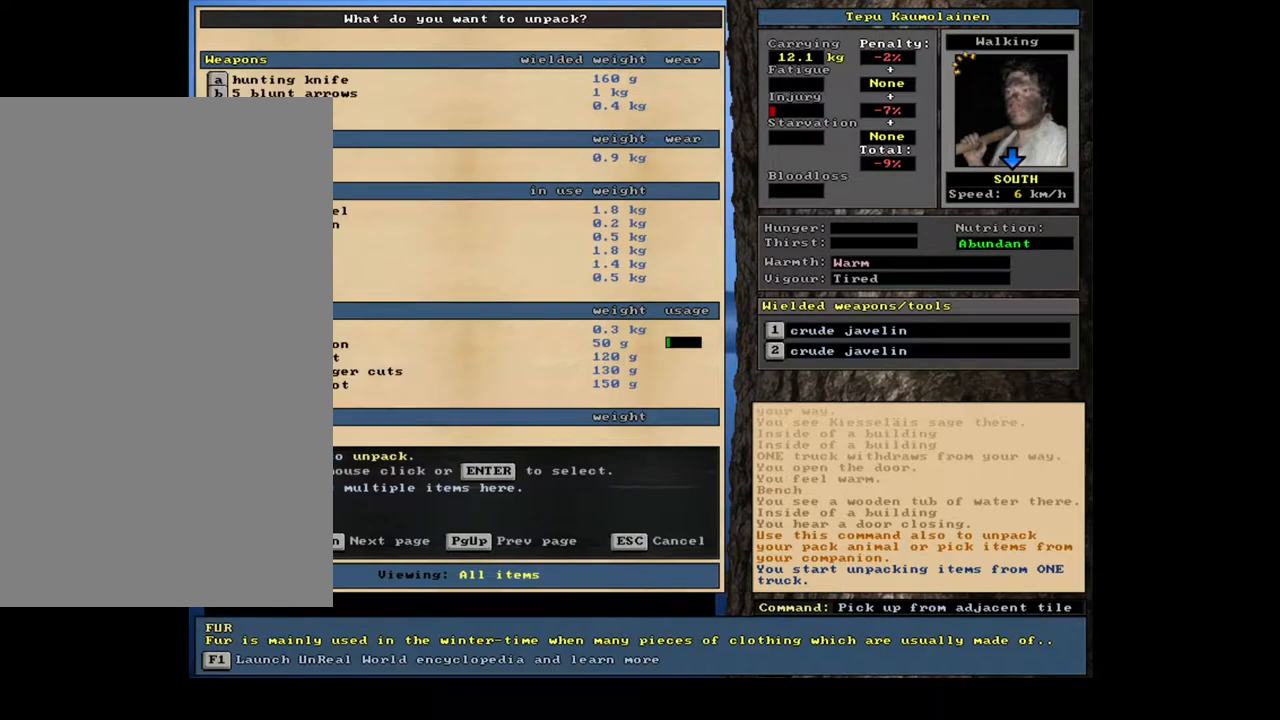
{"keys": ["escape"], "mouse": [], "events": [[467, "escape", "down"]]}
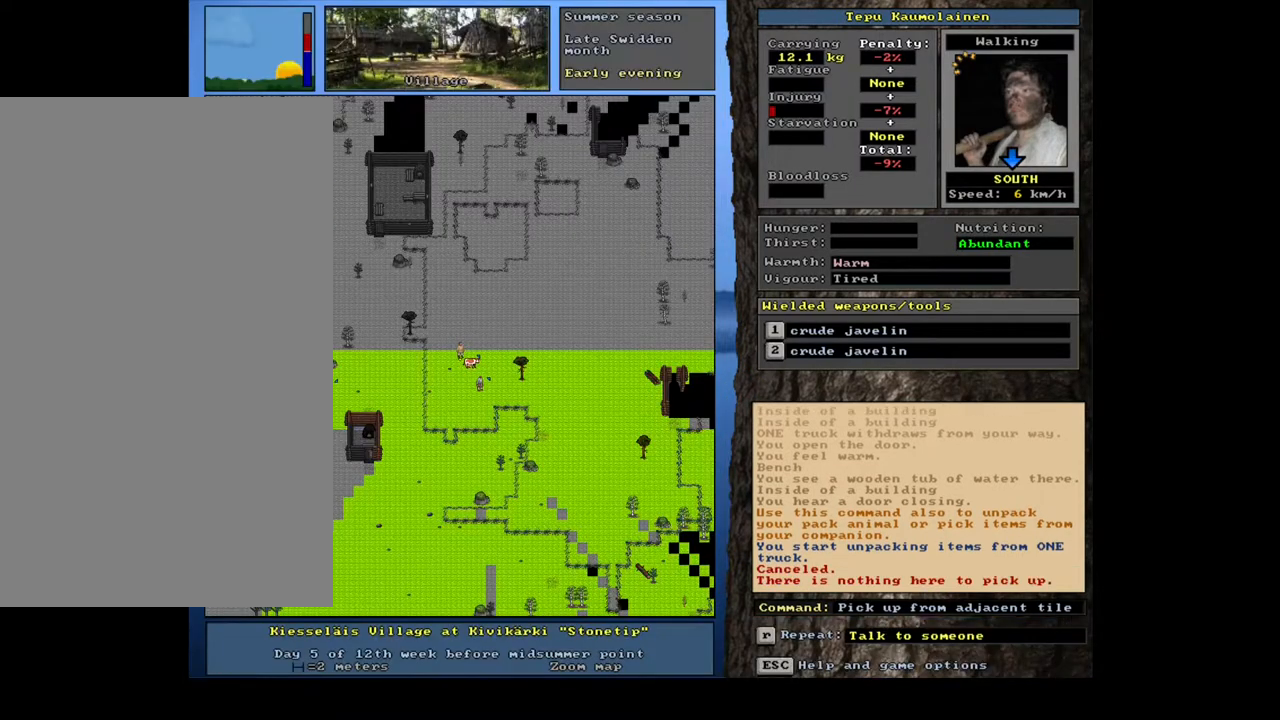
{"keys": ["ctrl_l"], "mouse": [], "events": [[50, "escape", "up"], [233, "num3", "down"], [300, "num3", "up"], [383, "ctrl_l", "down"]]}
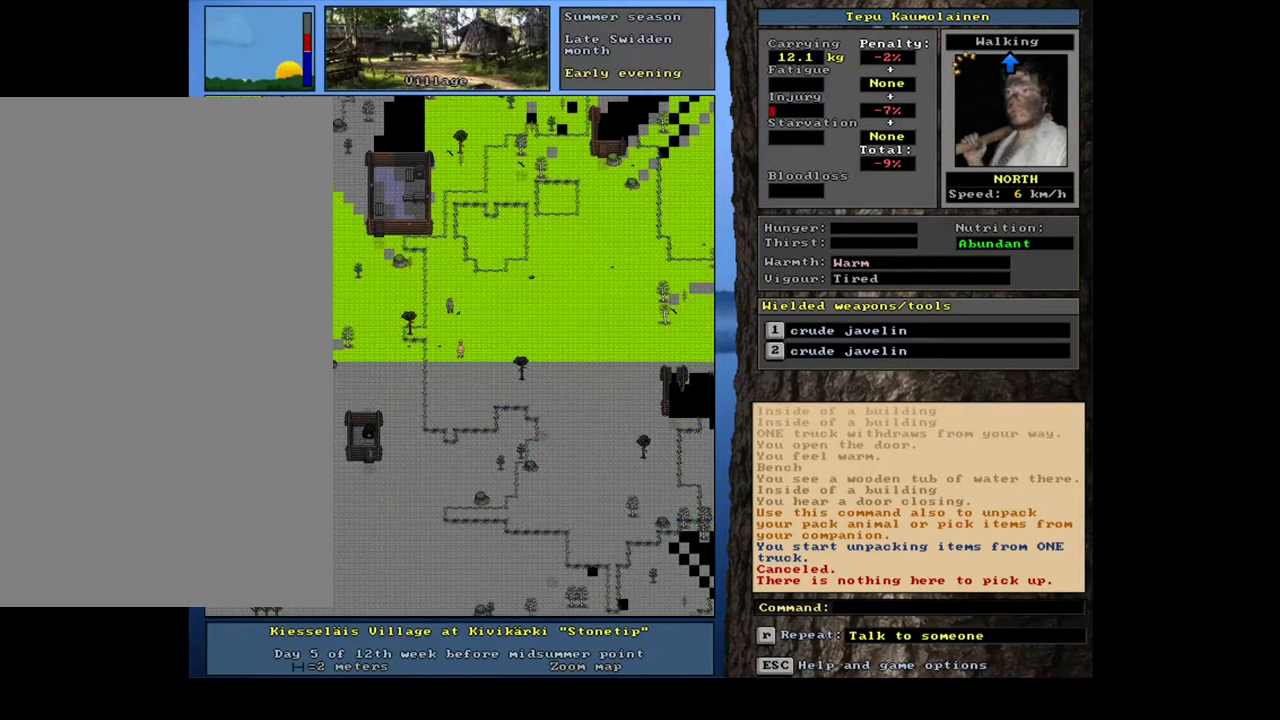
{"keys": ["ctrl_l"], "mouse": [], "events": [[33, "num9", "down"], [67, "num8", "down"], [83, "num8", "up"], [183, "num8", "down"], [217, "num9", "up"], [233, "num9", "down"], [300, "num8", "up"], [317, "num9", "up"], [383, "num8", "down"], [400, "num9", "down"], [433, "num9", "up"], [467, "num8", "up"]]}
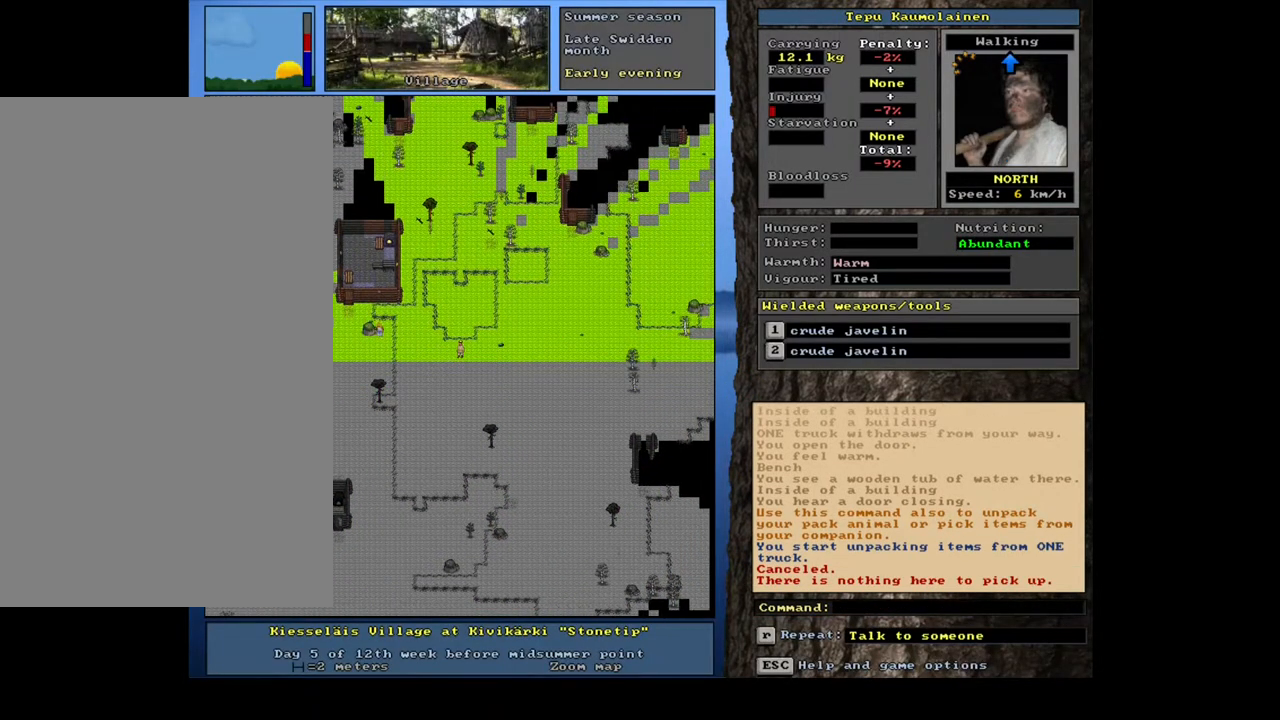
{"keys": ["ctrl_l", "num9"], "mouse": [], "events": [[333, "num9", "down"], [433, "num9", "up"], [467, "num9", "down"]]}
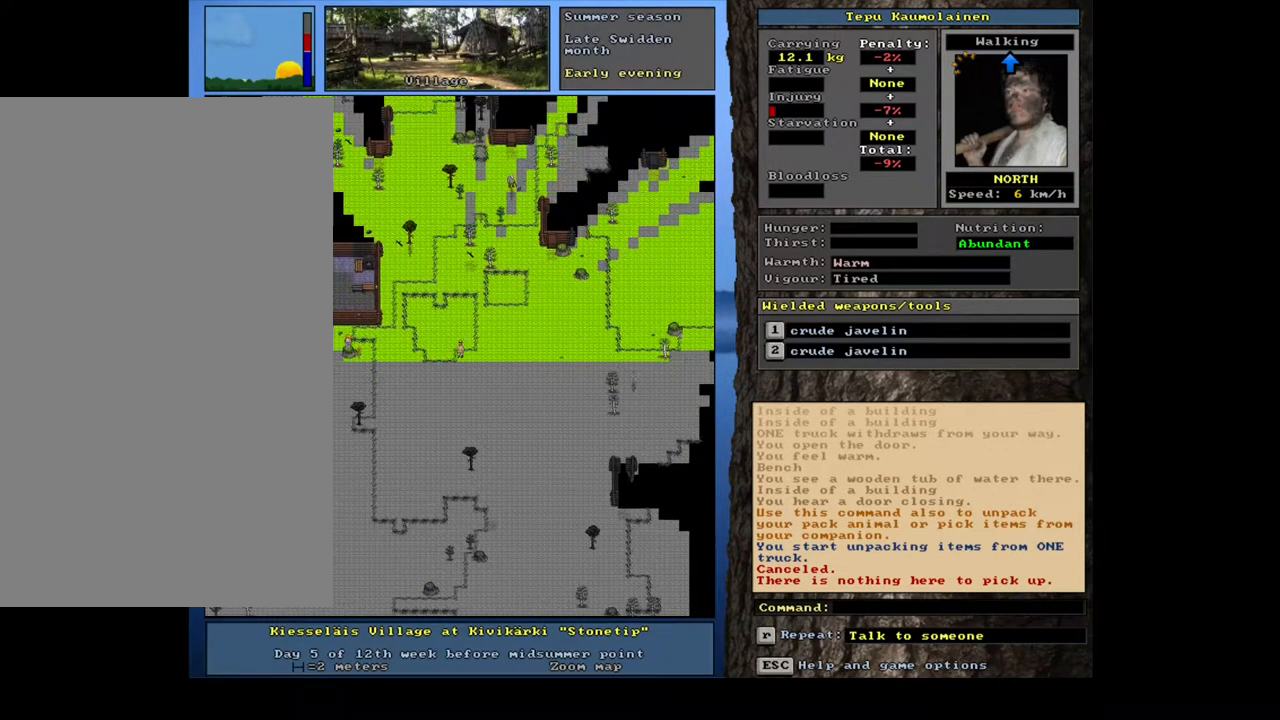
{"keys": ["ctrl_l", "num7"], "mouse": [], "events": [[17, "num8", "down"], [33, "num9", "up"], [167, "num8", "up"], [250, "num8", "down"], [317, "num8", "up"], [367, "num8", "down"], [417, "num7", "down"], [433, "num8", "up"]]}
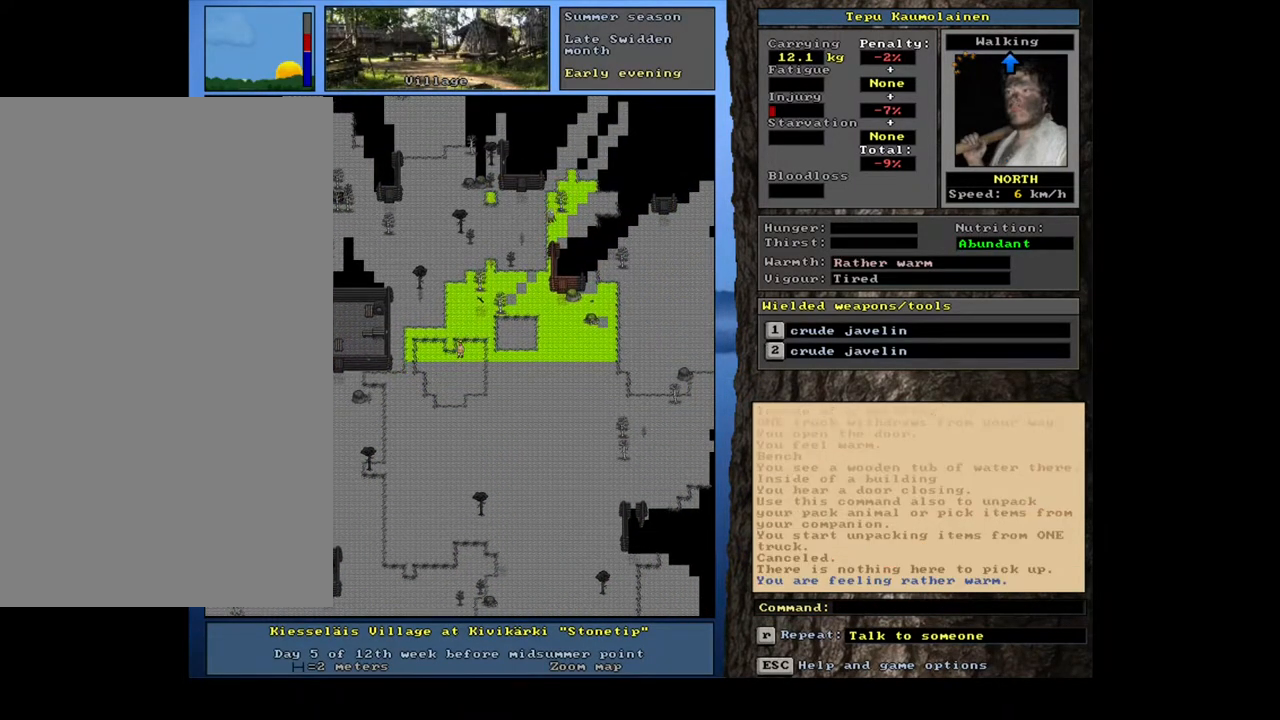
{"keys": ["ctrl_l"], "mouse": [], "events": [[50, "num7", "up"], [100, "num7", "down"], [233, "num7", "up"], [283, "num7", "down"], [383, "num7", "up"], [400, "num7", "down"], [483, "num7", "up"]]}